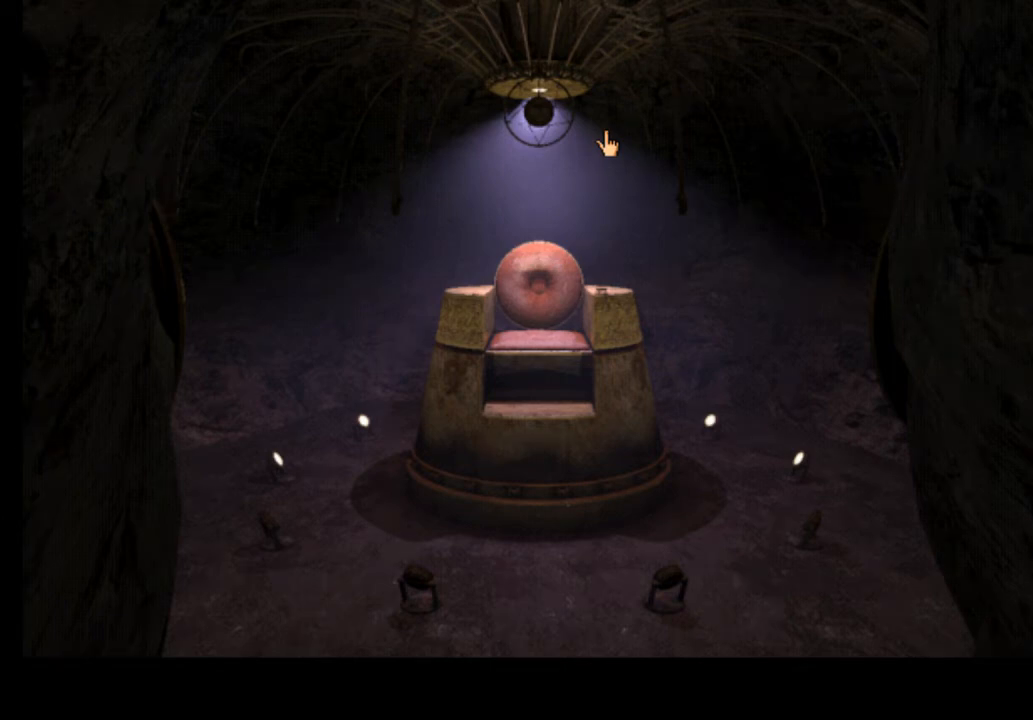
Gameplay with keyboard and mouse; each line is a JSON object with the keys and mouse buttons held at the frame after it. "events" lists presses ("down") and releases ("up") of "a", "ctrl", "d", "e", "f", "q", "r", "s", "shift", "space", "tab", "w", "mouse_left", "mouse_wheel", "mouse_right", "mouse_mb4" and "mouse_mb5" between this image and that frame as [ms after this image, input, new state], when the widget could be followed in between. "mouse_left", "mouse_wheel", "mouse_right", "mouse_mb4", "mouse_mb5" = the "left", "wheel", "right", "mb4", "mb5" buttons of the "mouse" list. No other keys are recorded. "wheel" means that the mouse wheel is clicked or scrolled. Mouse movement is not recorded.
{"keys": [], "mouse": [], "events": [[33, "w", "down"], [133, "w", "up"]]}
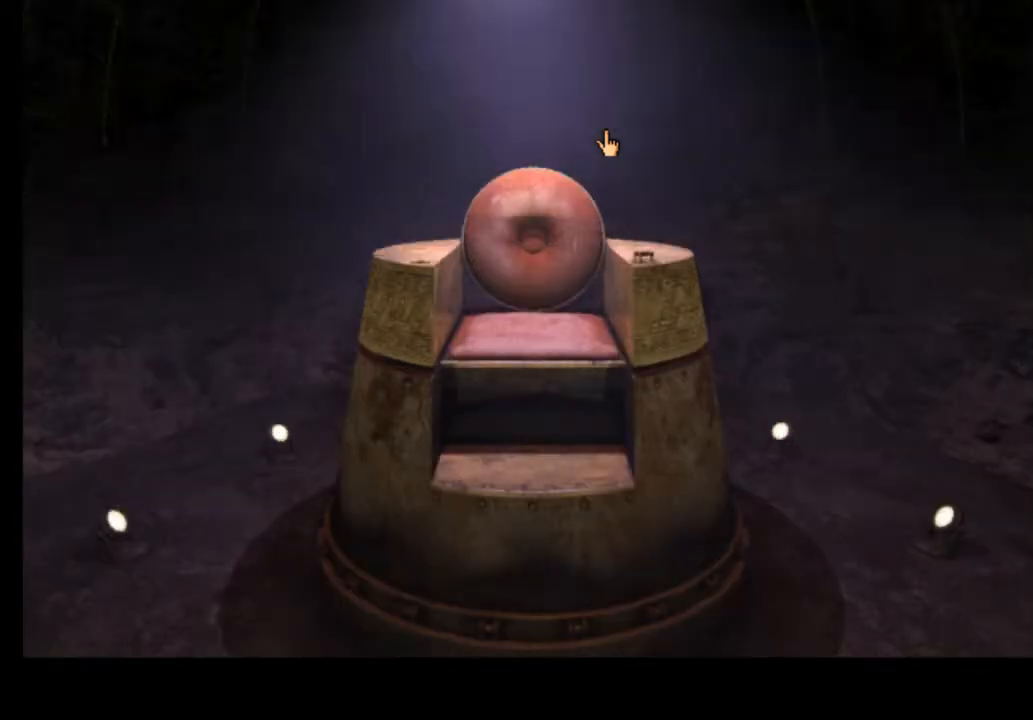
{"keys": [], "mouse": [], "events": []}
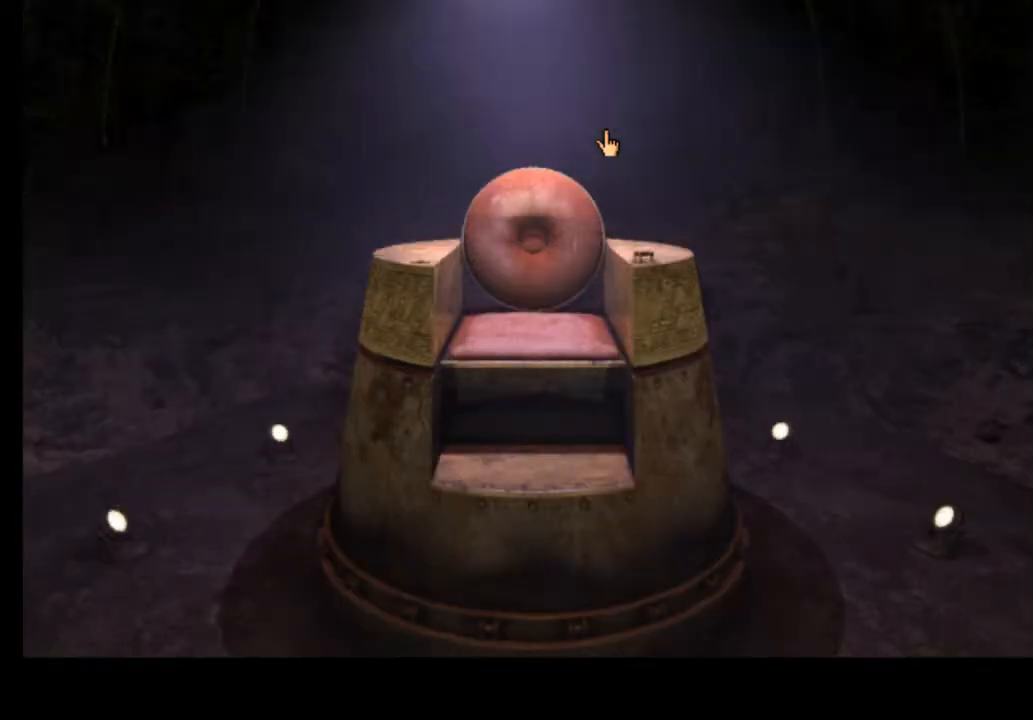
{"keys": [], "mouse": [], "events": []}
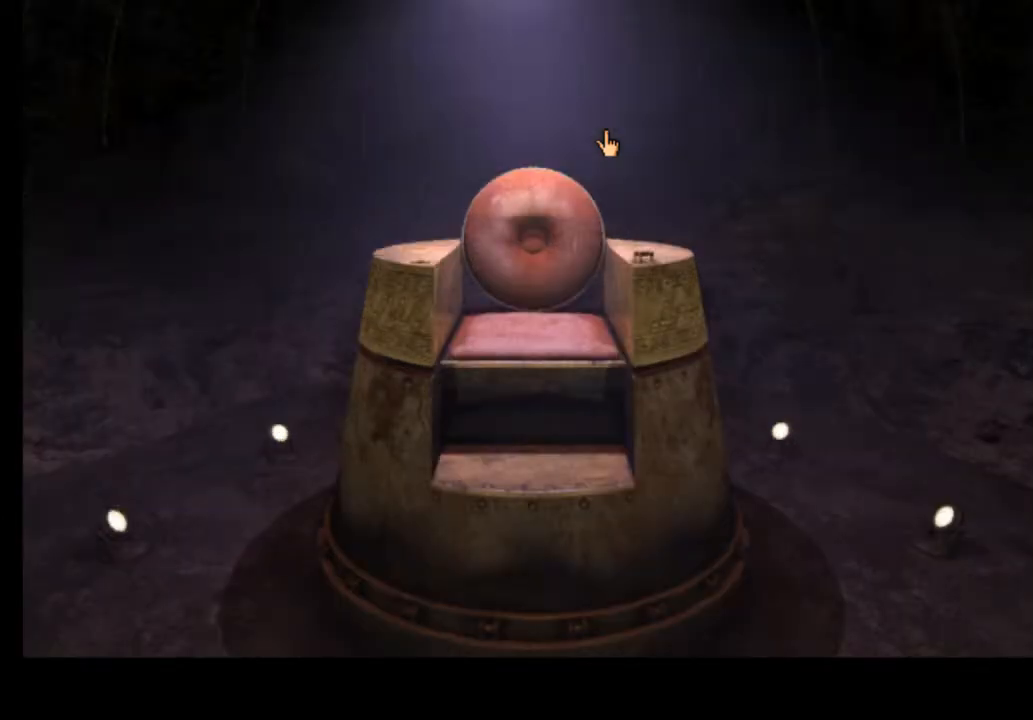
{"keys": [], "mouse": [], "events": []}
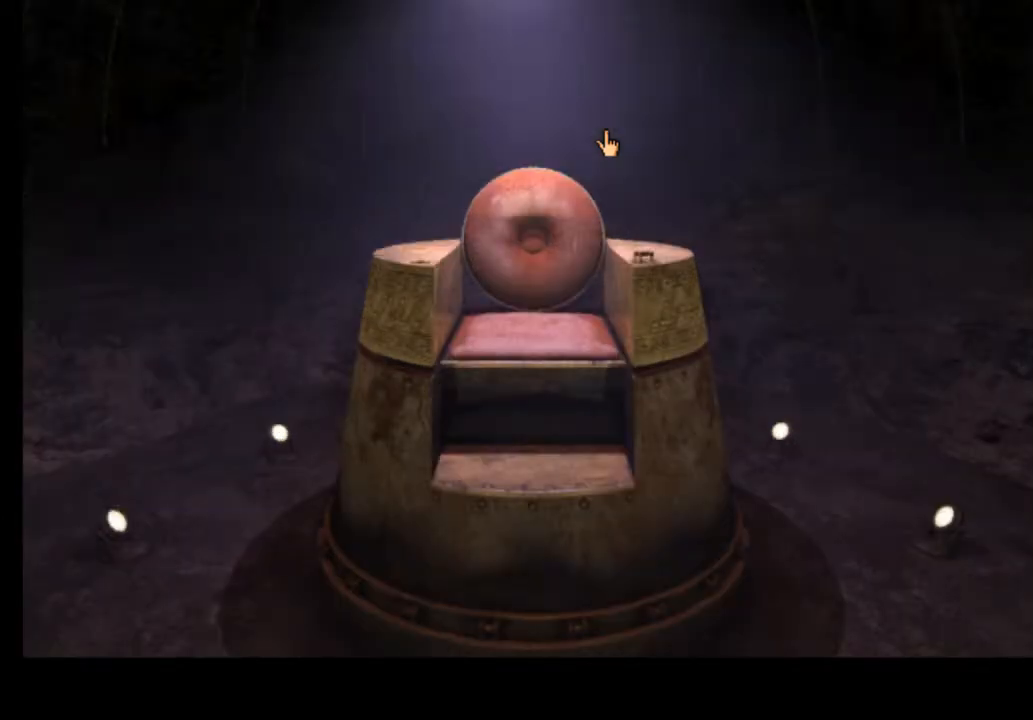
{"keys": [], "mouse": [], "events": [[167, "d", "down"], [267, "d", "up"]]}
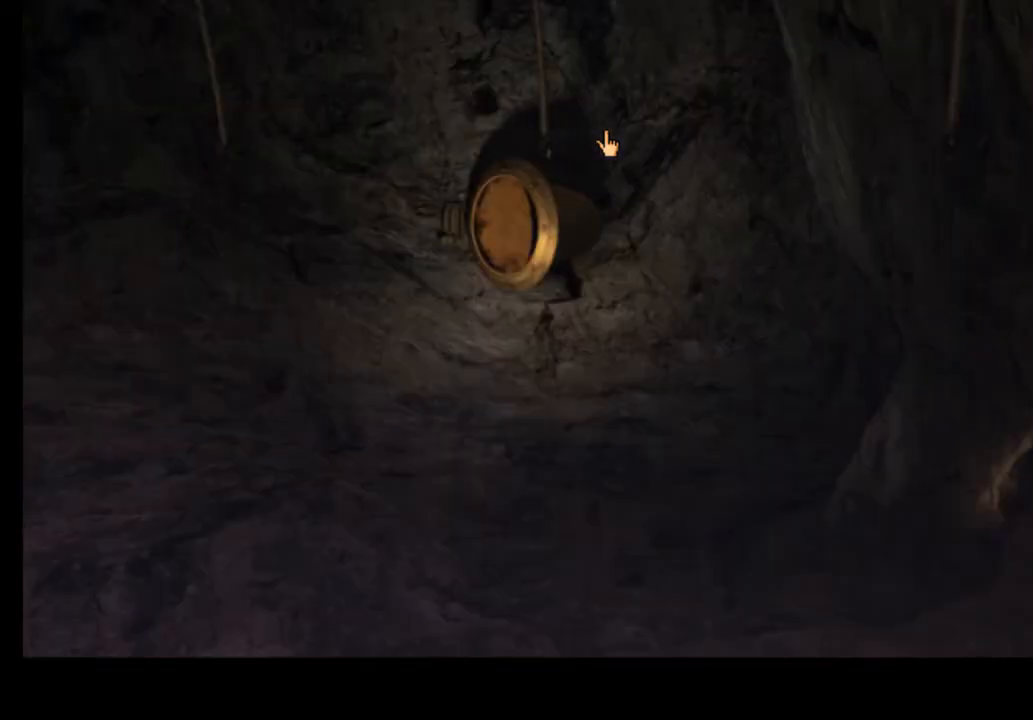
{"keys": [], "mouse": [], "events": []}
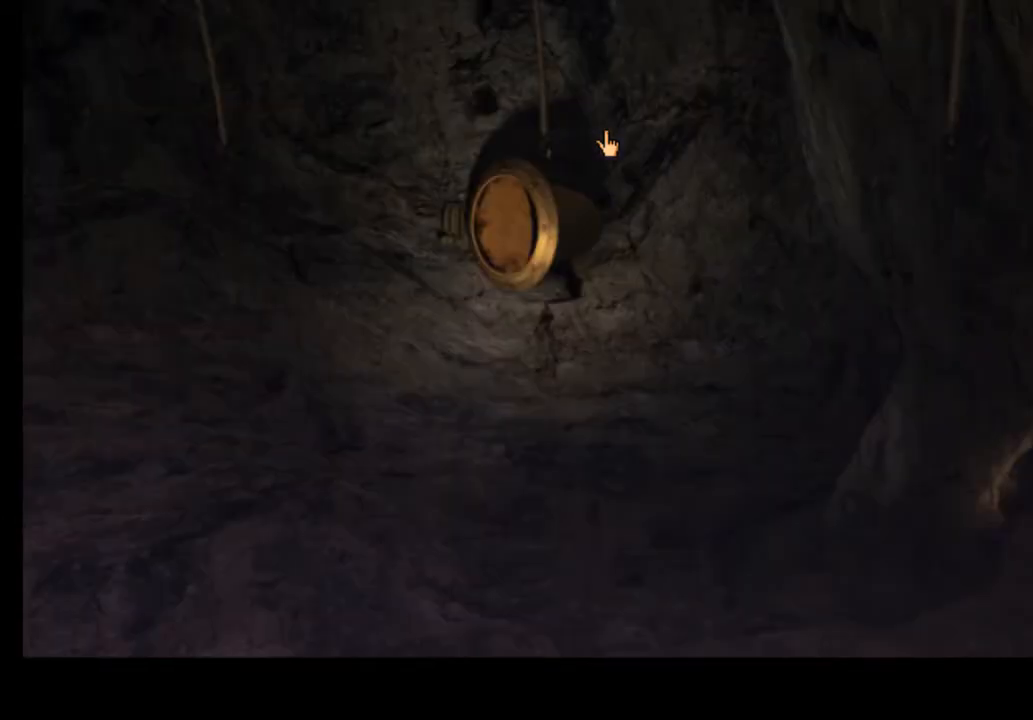
{"keys": [], "mouse": [], "events": []}
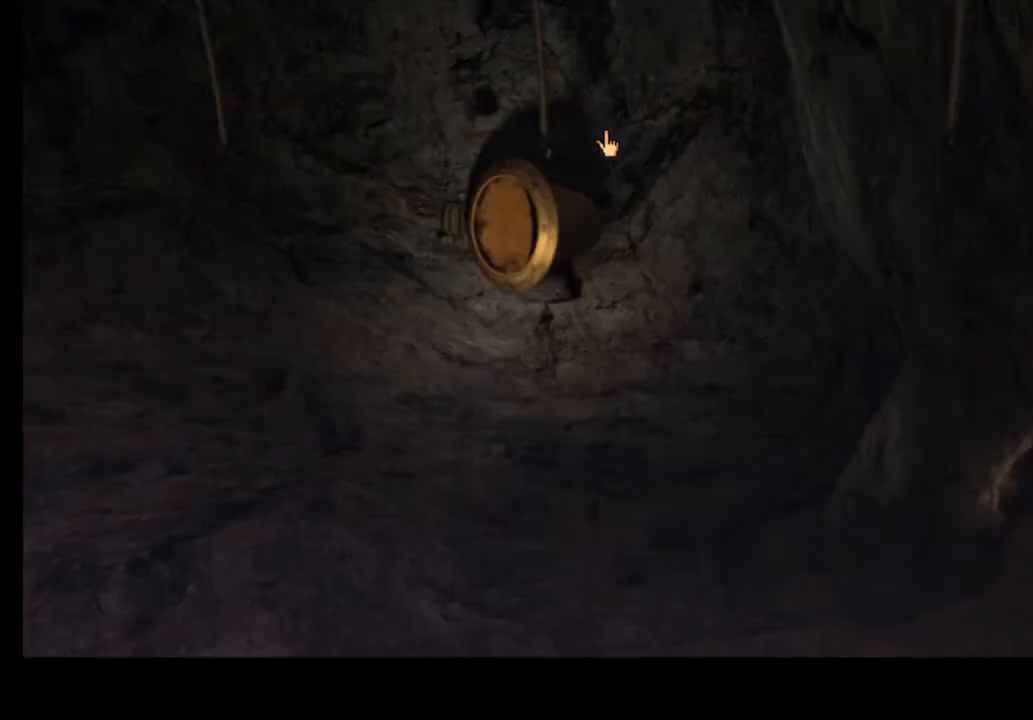
{"keys": [], "mouse": [], "events": [[100, "w", "down"], [200, "w", "up"]]}